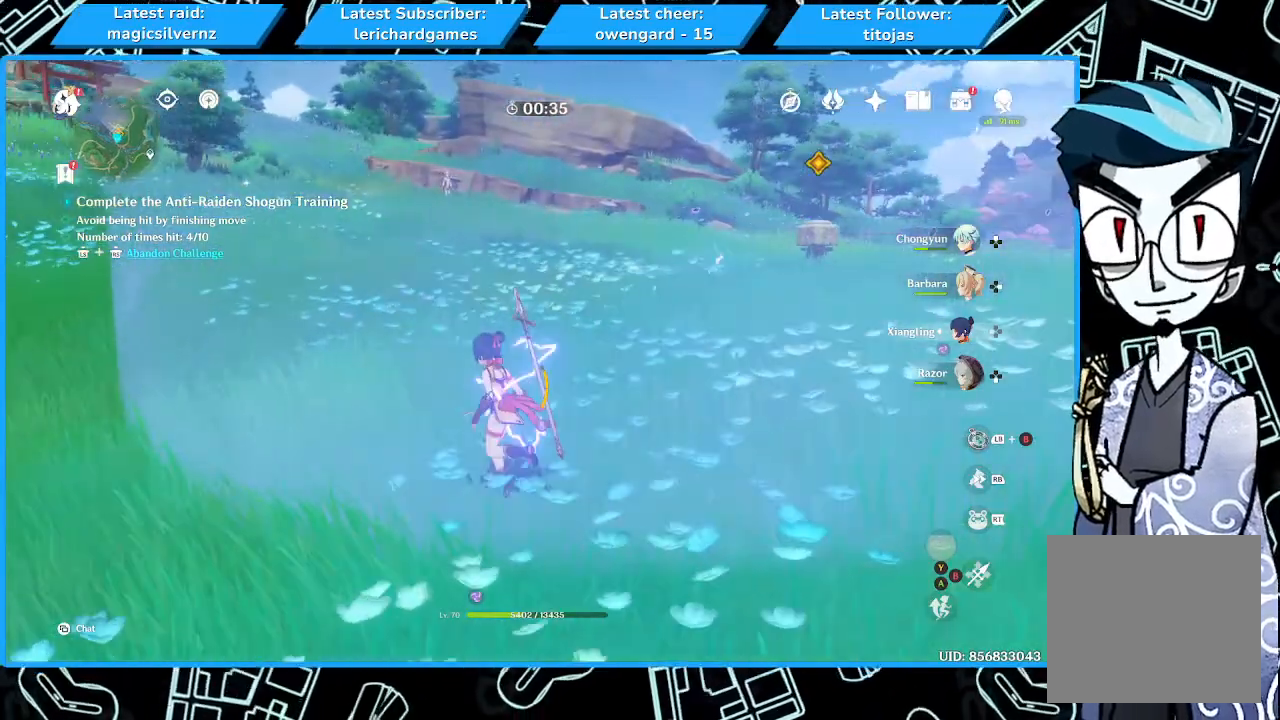
Gameplay with a controller (Xbox layout); each line is a JSON object with the inputs held at the frame after it. "events" lists button and stick changes between this image and that frame as [ms after this image, input, new state], when the widget could be followed in between. Not read: L1 L3 R3.
{"buttons": [], "left_stick": "up-left", "right_stick": "center", "events": [[33, "right_stick", "right"], [133, "right_stick", "center"]]}
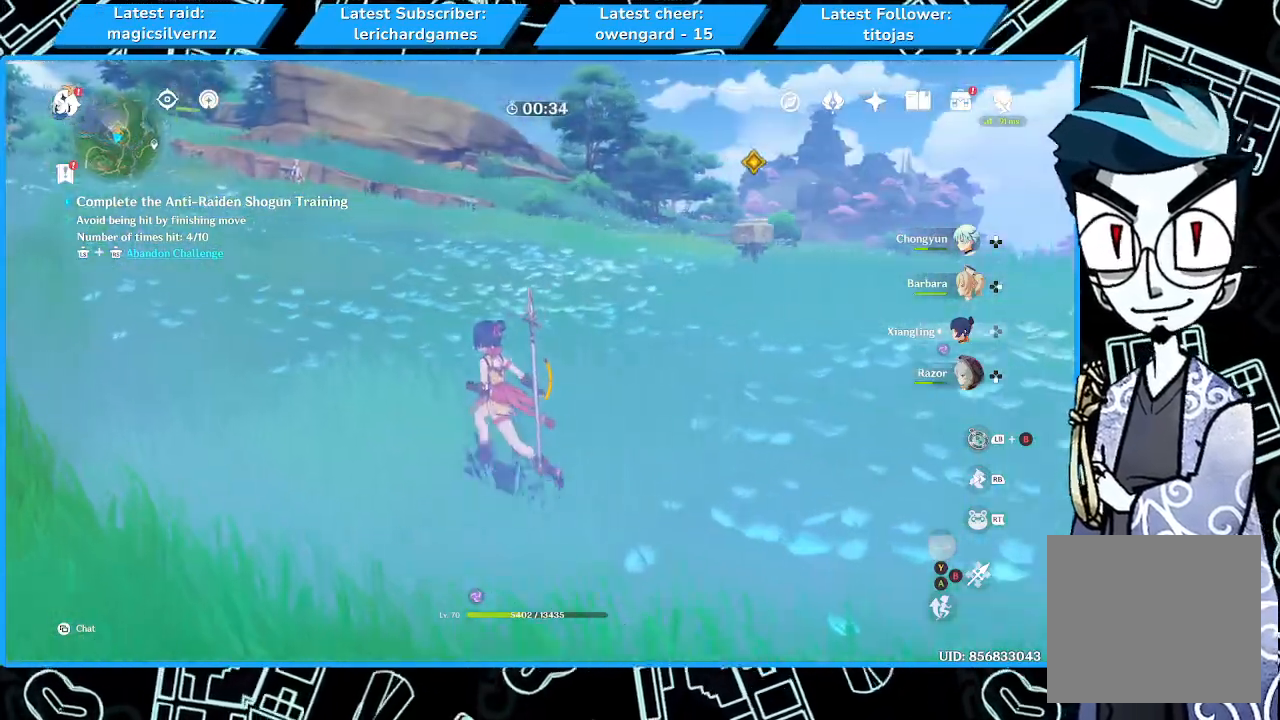
{"buttons": [], "left_stick": "center", "right_stick": "center", "events": [[267, "right_stick", "right"], [433, "right_stick", "center"], [467, "left_stick", "center"]]}
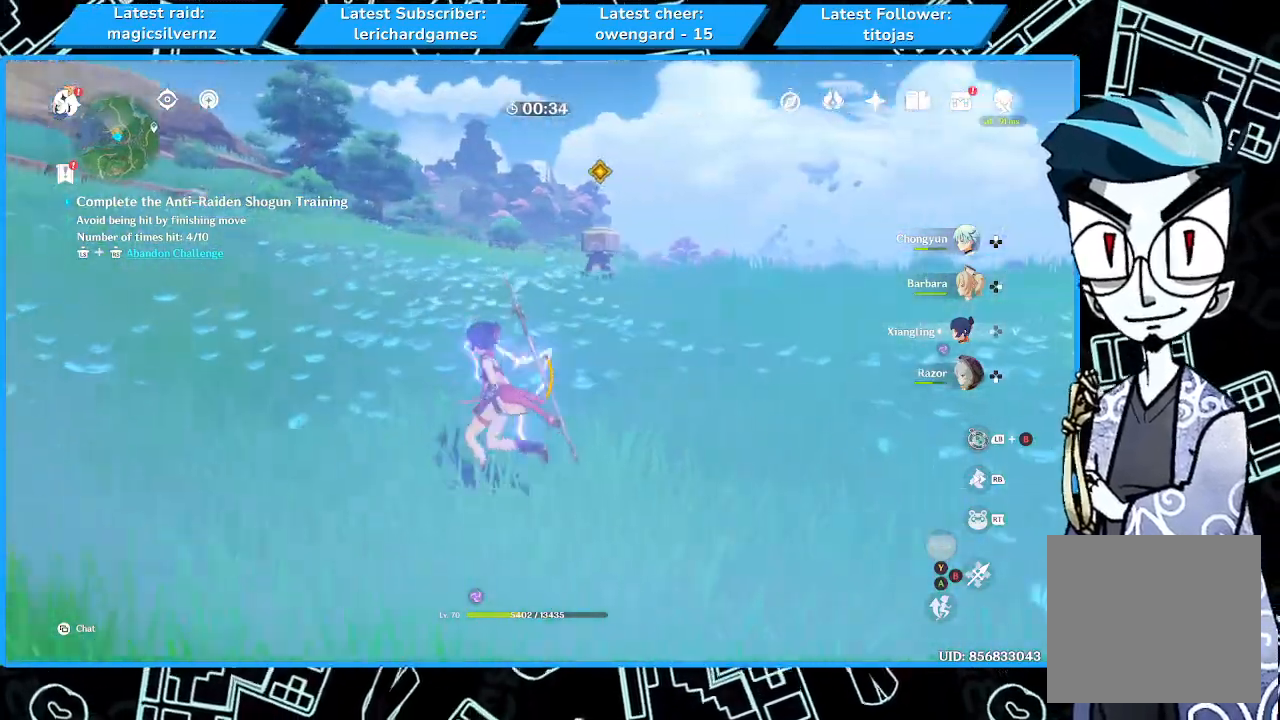
{"buttons": [], "left_stick": "center", "right_stick": "center", "events": []}
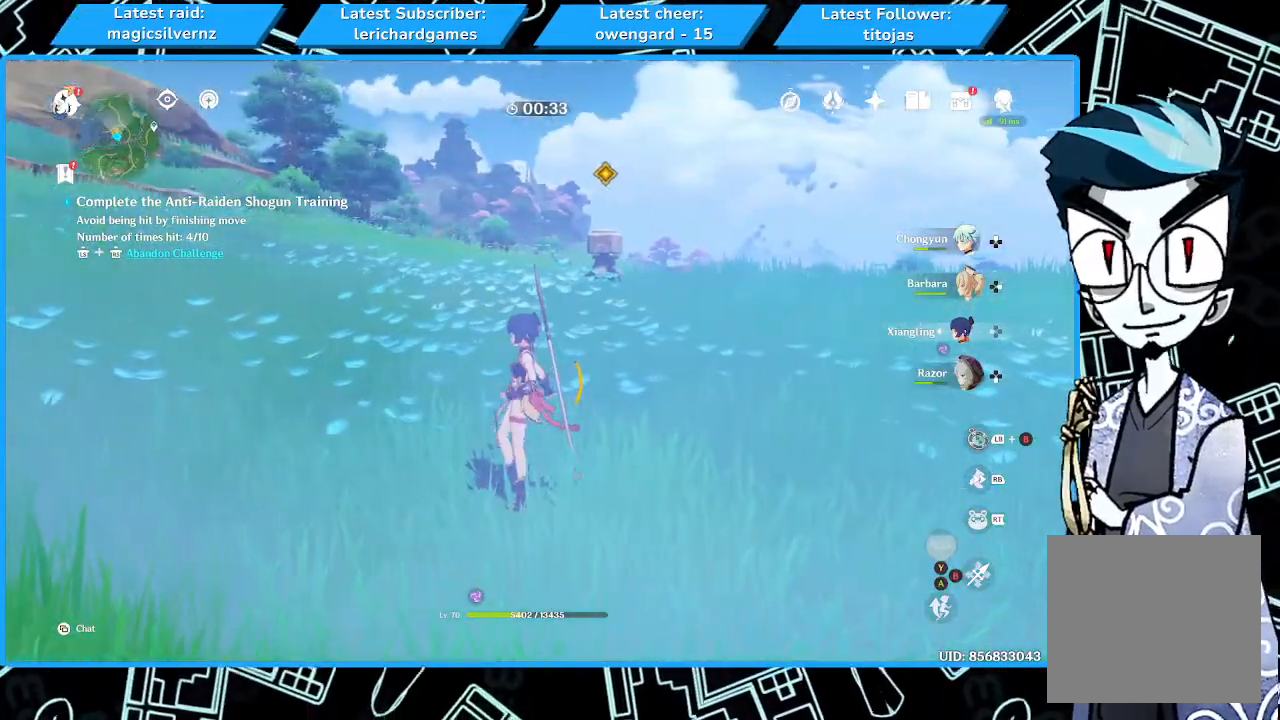
{"buttons": [], "left_stick": "down", "right_stick": "center", "events": [[300, "left_stick", "down"]]}
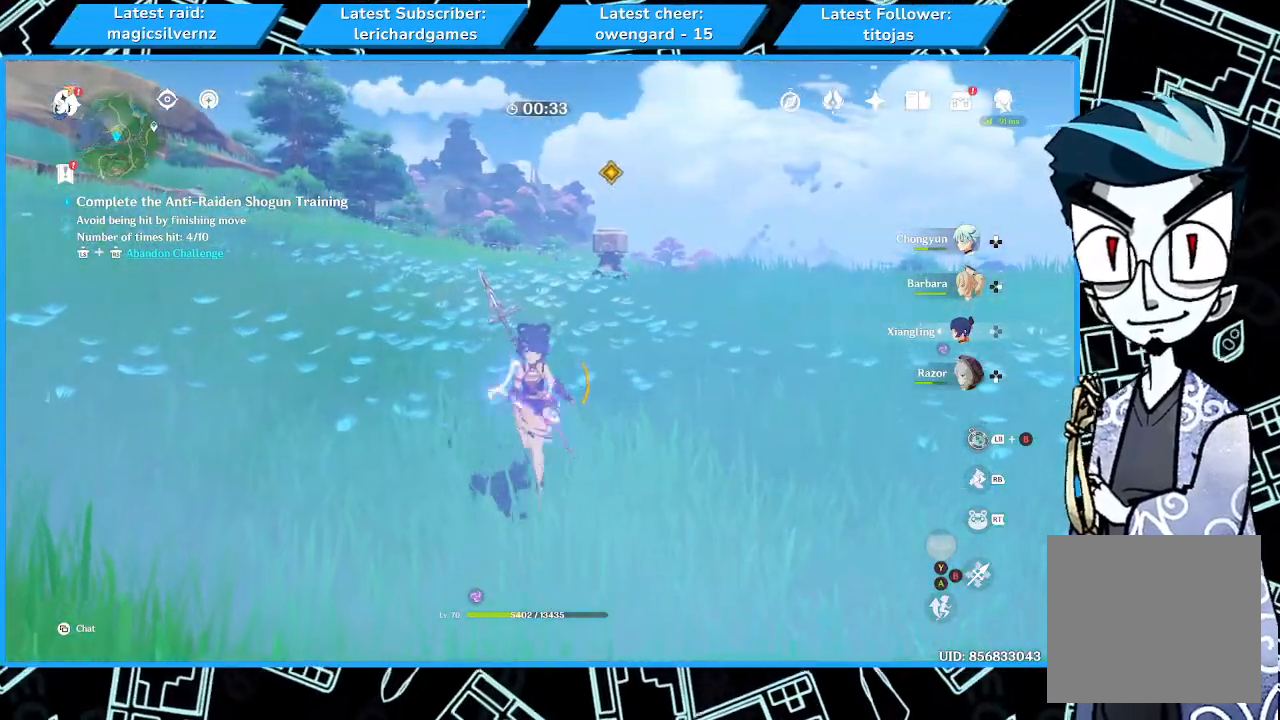
{"buttons": [], "left_stick": "left", "right_stick": "center", "events": [[433, "left_stick", "left"]]}
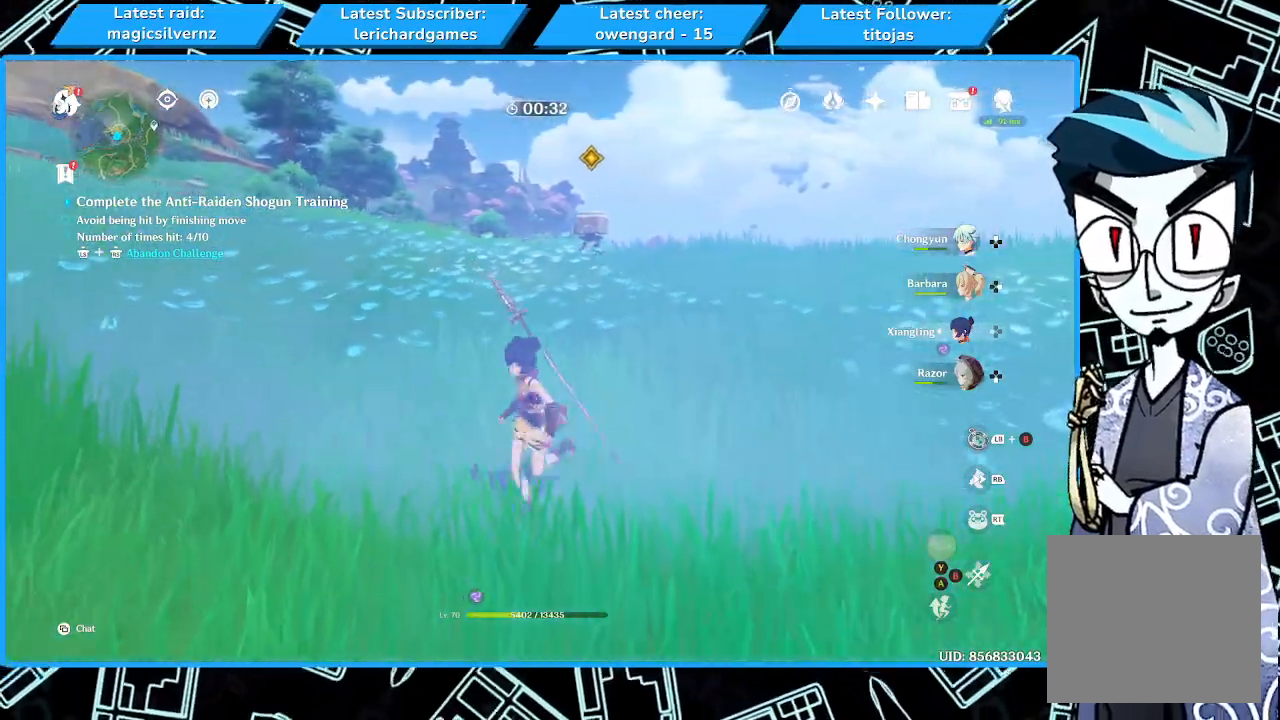
{"buttons": [], "left_stick": "left", "right_stick": "center", "events": [[367, "right_stick", "right"], [467, "right_stick", "center"]]}
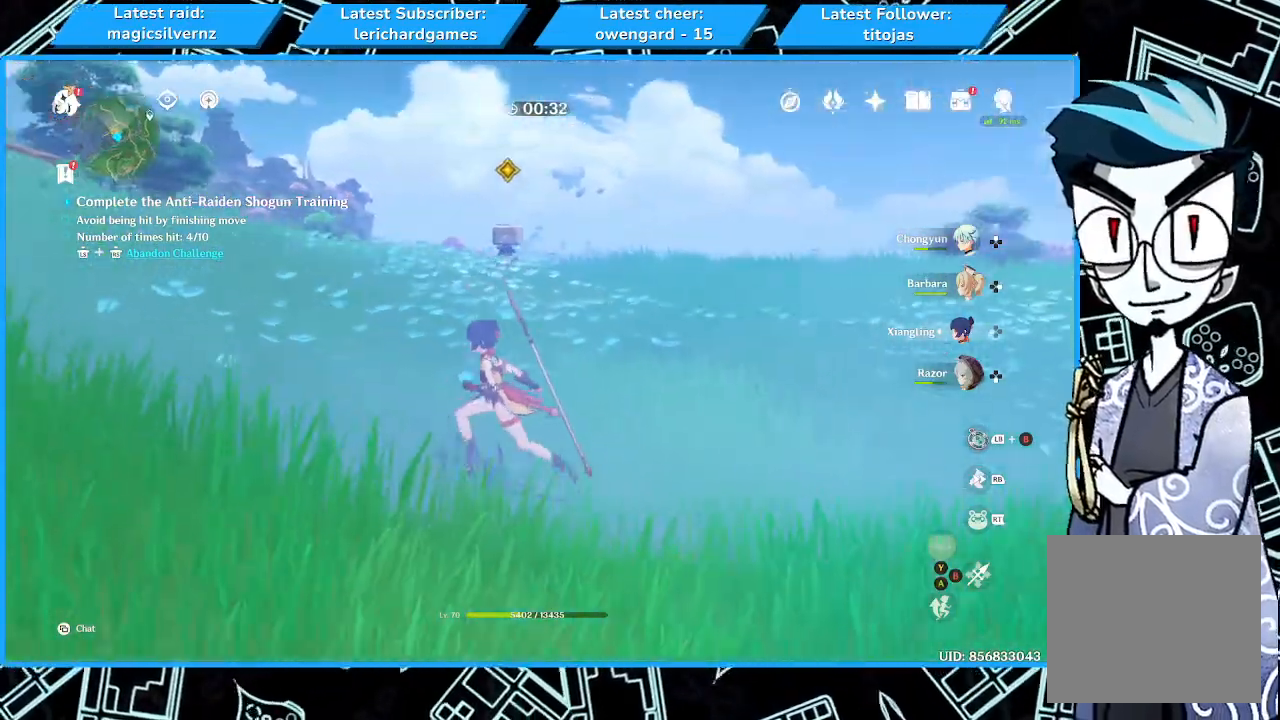
{"buttons": [], "left_stick": "left", "right_stick": "center", "events": []}
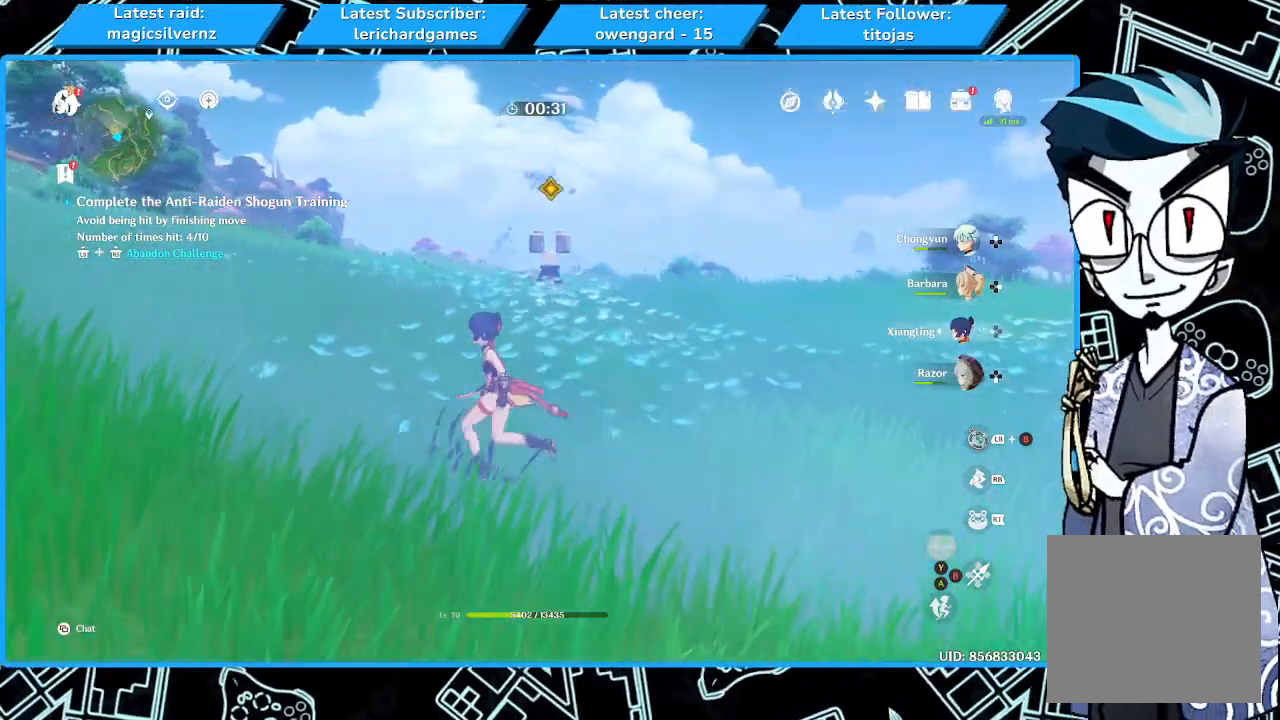
{"buttons": [], "left_stick": "up-left", "right_stick": "center"}
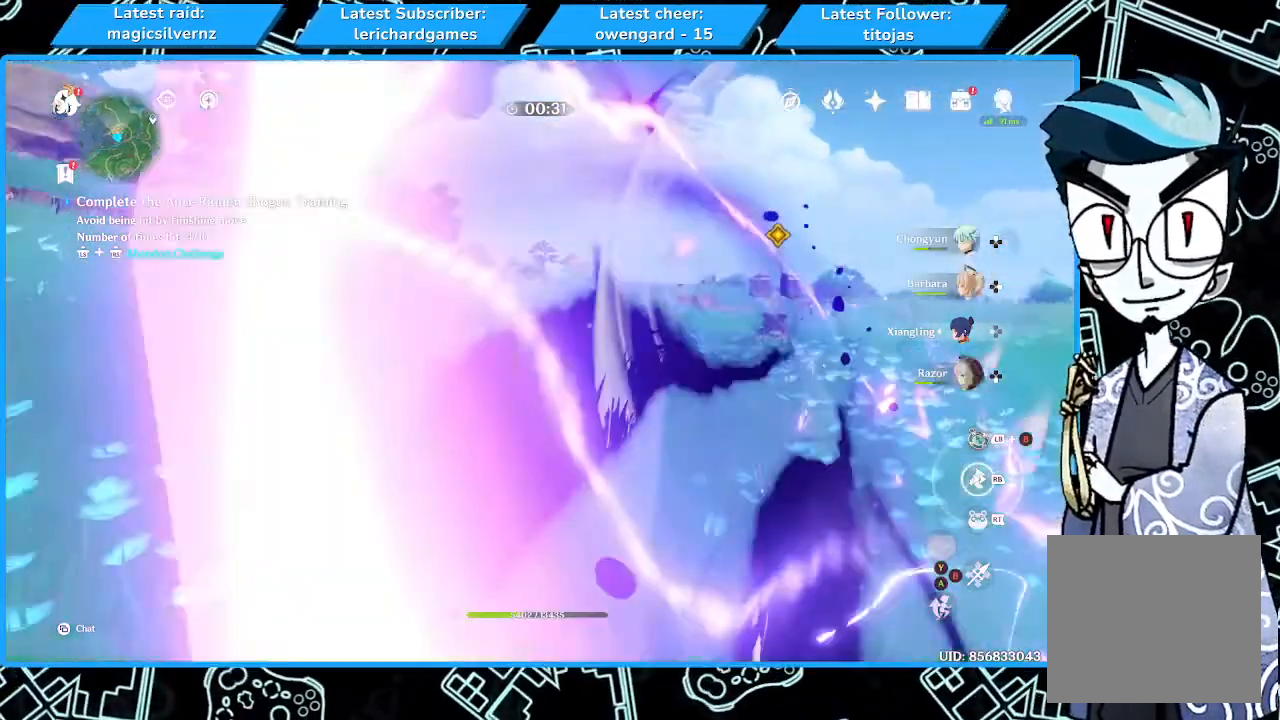
{"buttons": [], "left_stick": "right", "right_stick": "center", "events": [[233, "left_stick", "right"]]}
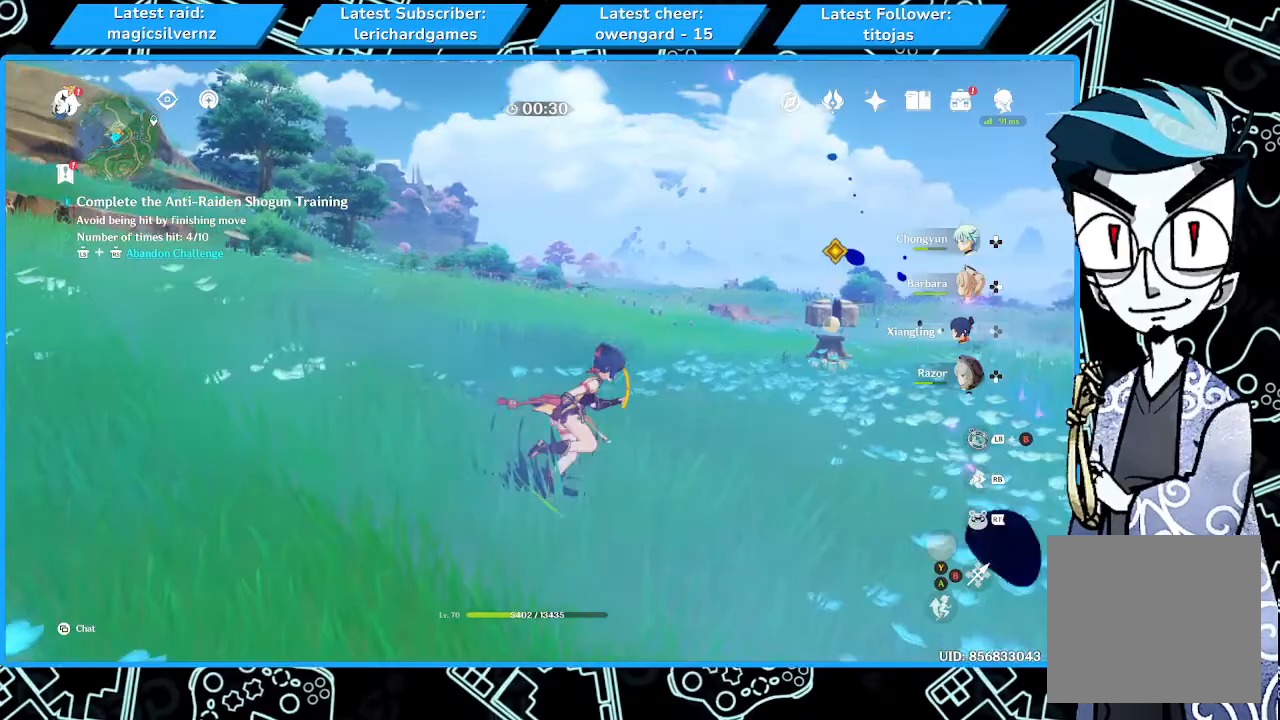
{"buttons": [], "left_stick": "down-right", "right_stick": "center", "events": [[100, "left_stick", "down-right"]]}
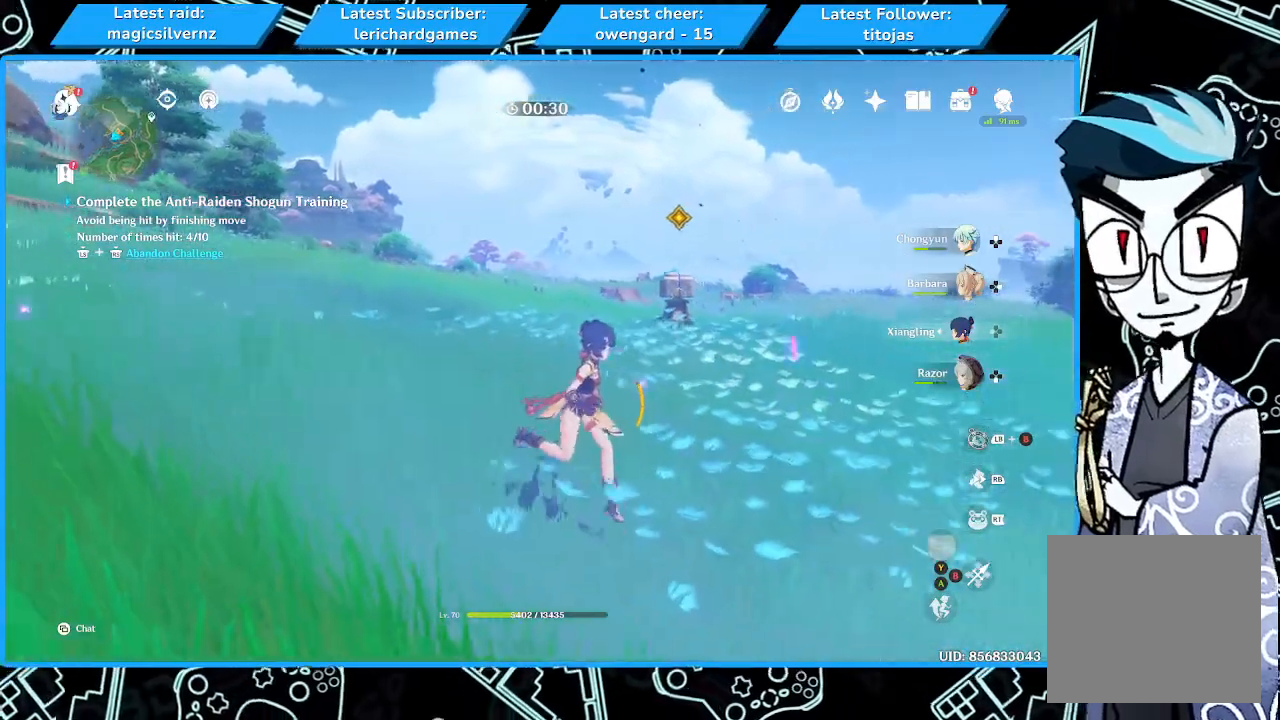
{"buttons": [], "left_stick": "right", "right_stick": "left", "events": [[367, "left_stick", "right"], [400, "right_stick", "left"]]}
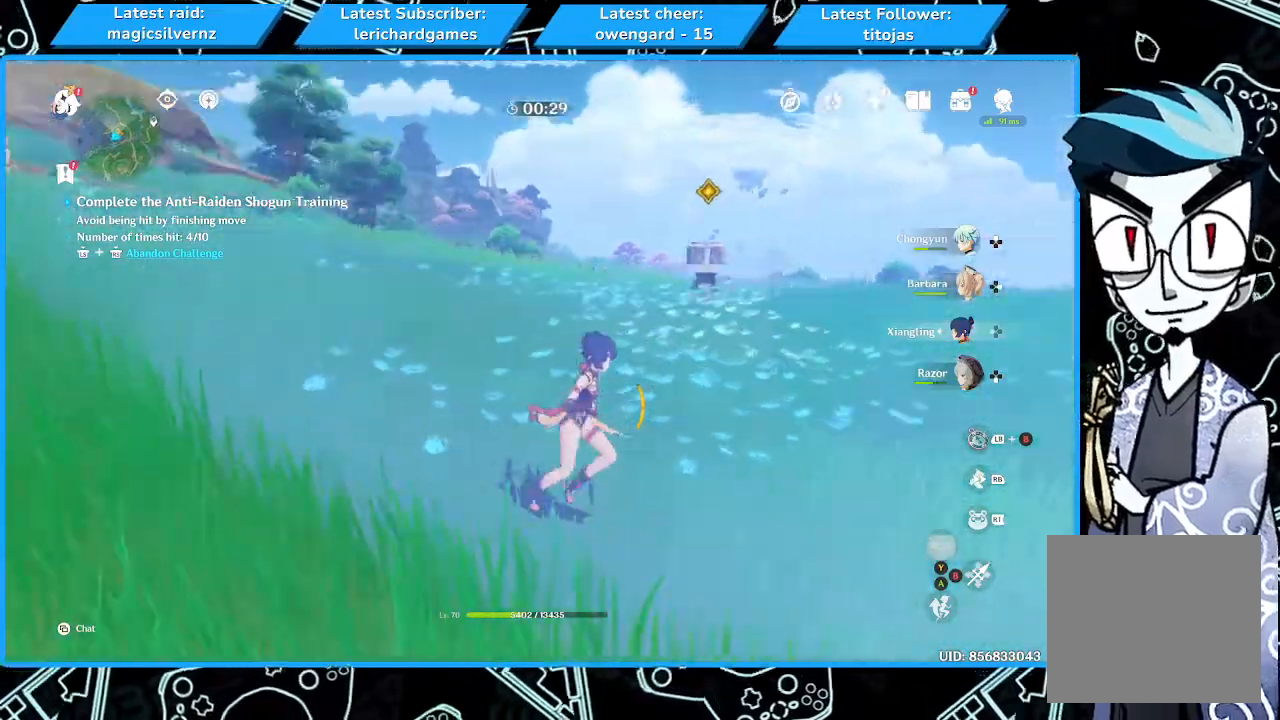
{"buttons": ["R1"], "left_stick": "right", "right_stick": "center", "events": [[33, "right_stick", "center"], [467, "R1", "down"]]}
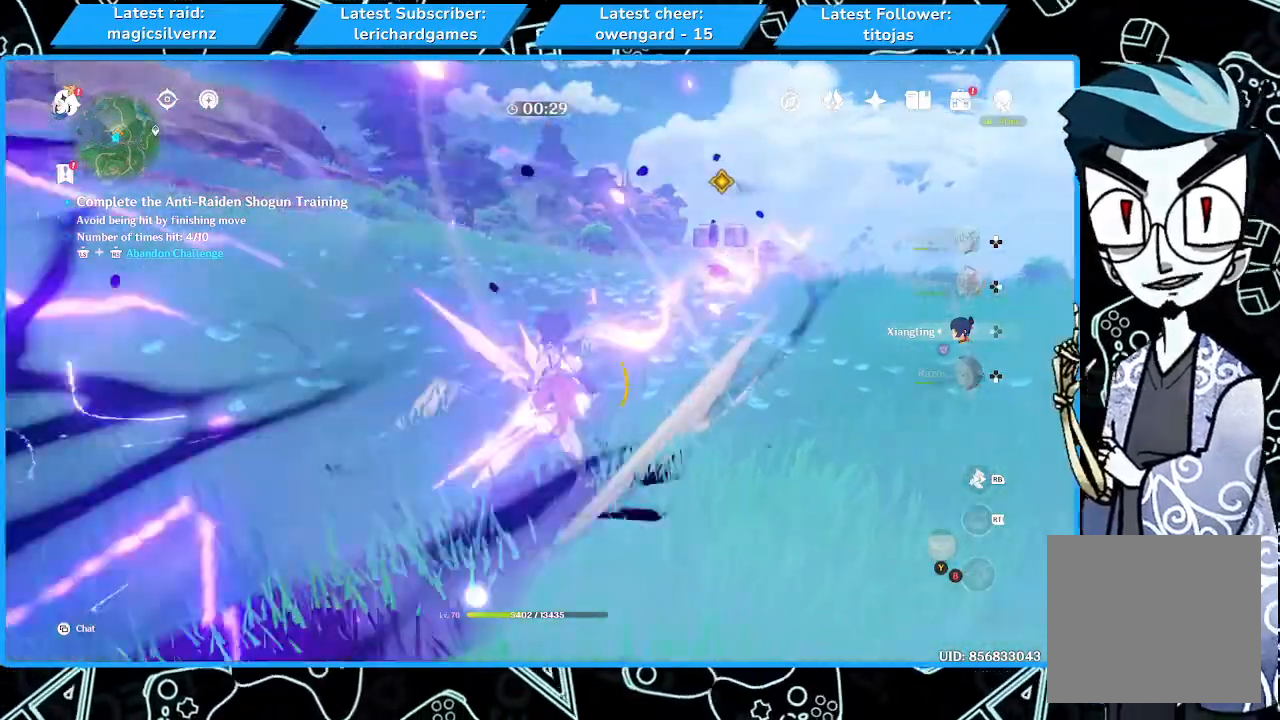
{"buttons": ["R1"], "left_stick": "right", "right_stick": "center", "events": [[100, "R1", "up"], [467, "R1", "down"]]}
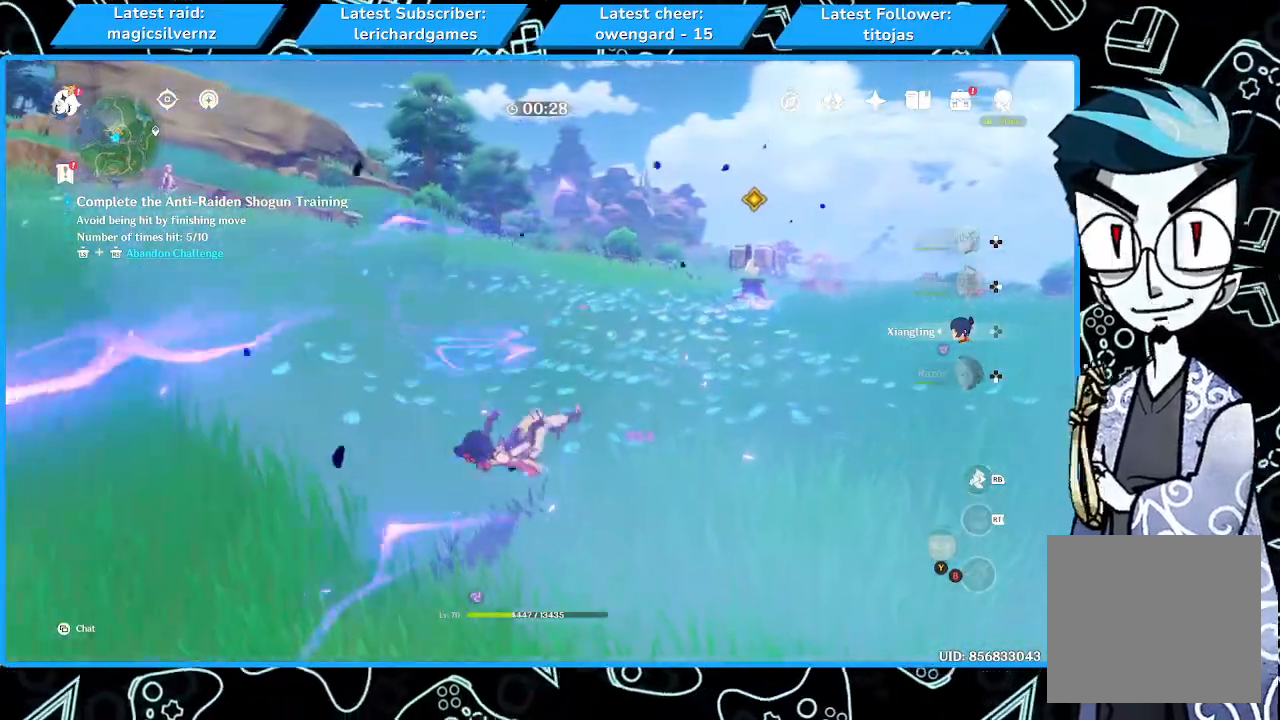
{"buttons": ["R1"], "left_stick": "right", "right_stick": "center", "events": [[67, "R1", "up"], [233, "R1", "down"], [333, "R1", "up"], [467, "R1", "down"]]}
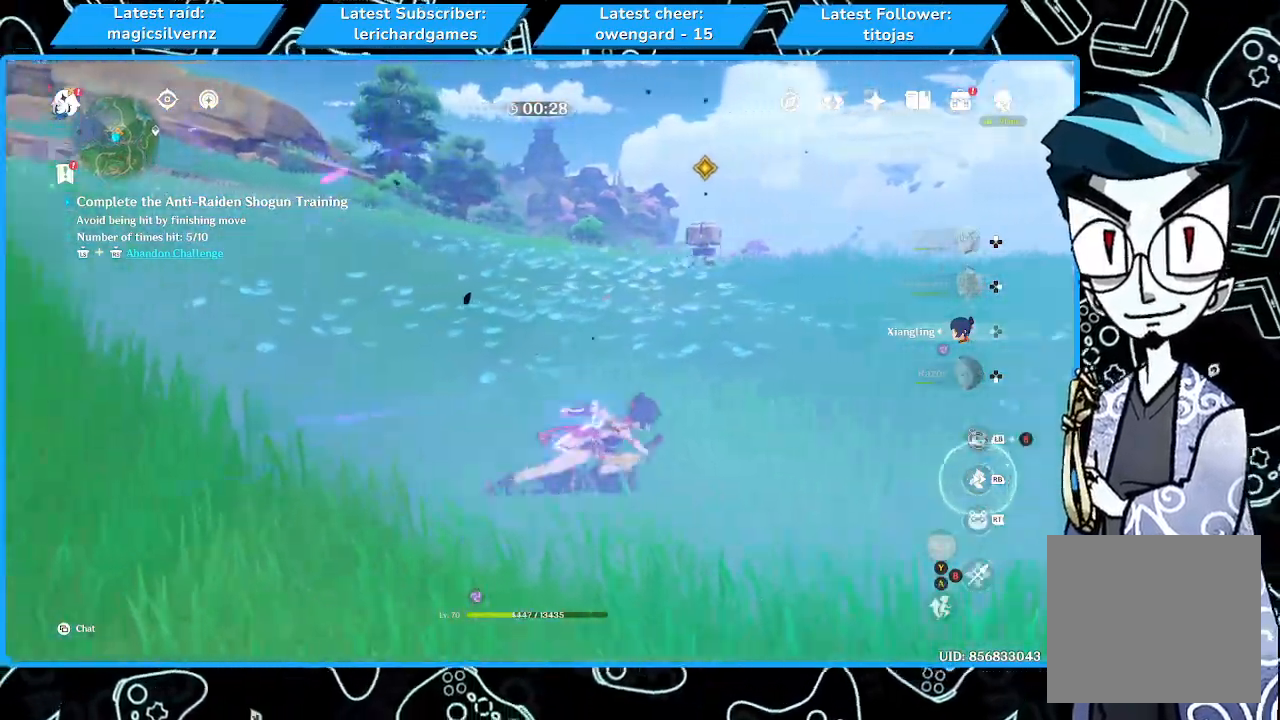
{"buttons": [], "left_stick": "right", "right_stick": "center", "events": [[100, "R1", "up"]]}
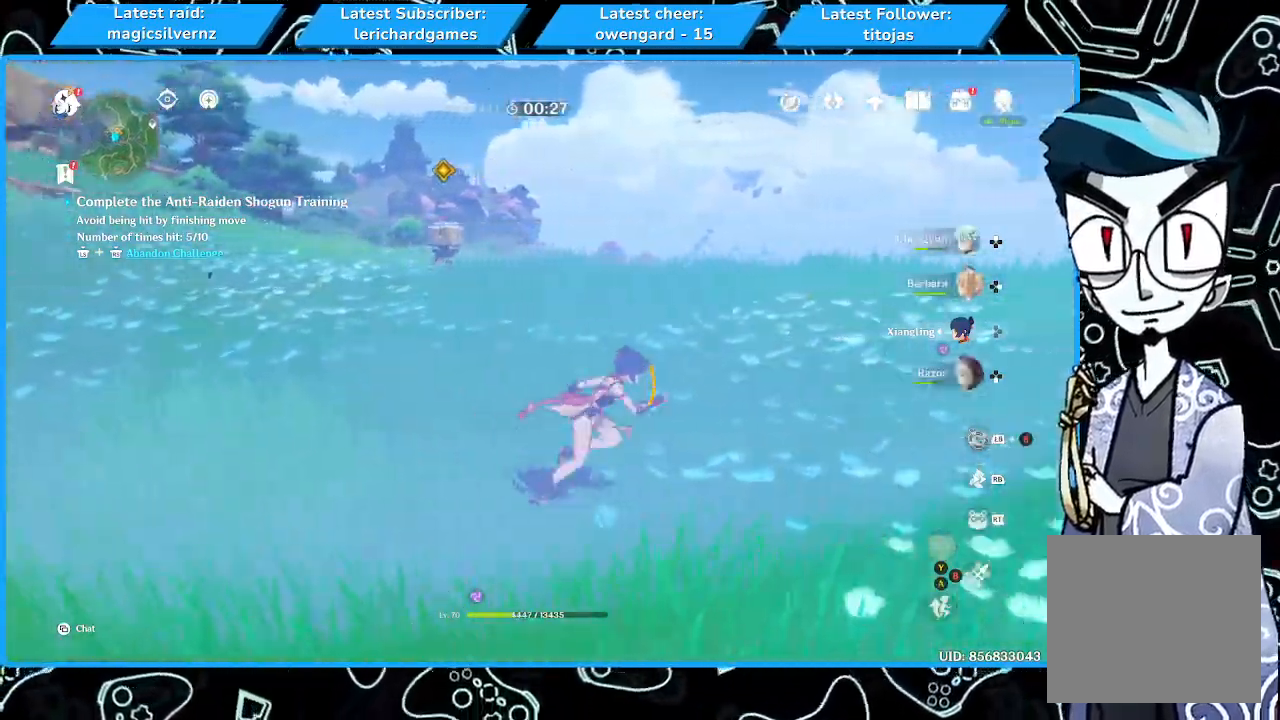
{"buttons": ["R1"], "left_stick": "right", "right_stick": "center", "events": [[133, "right_stick", "left"], [267, "right_stick", "center"], [433, "R1", "down"]]}
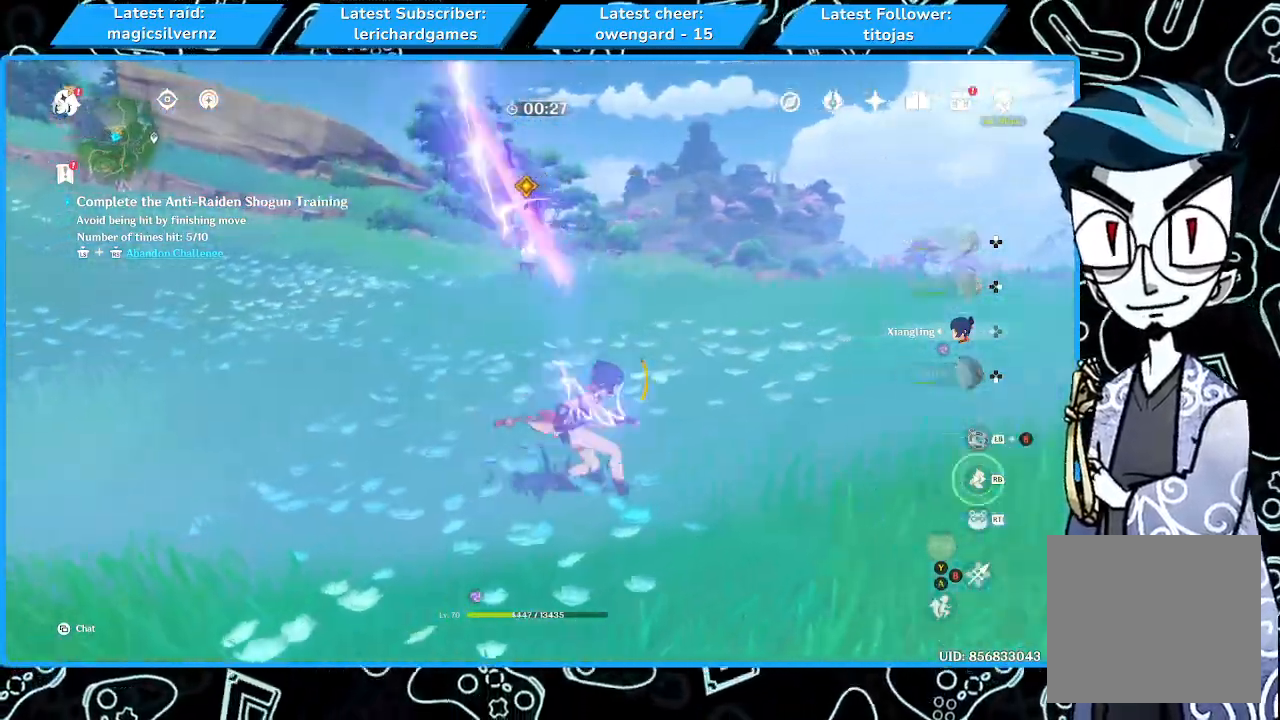
{"buttons": [], "left_stick": "up-right", "right_stick": "center", "events": [[67, "R1", "up"], [467, "left_stick", "up-right"]]}
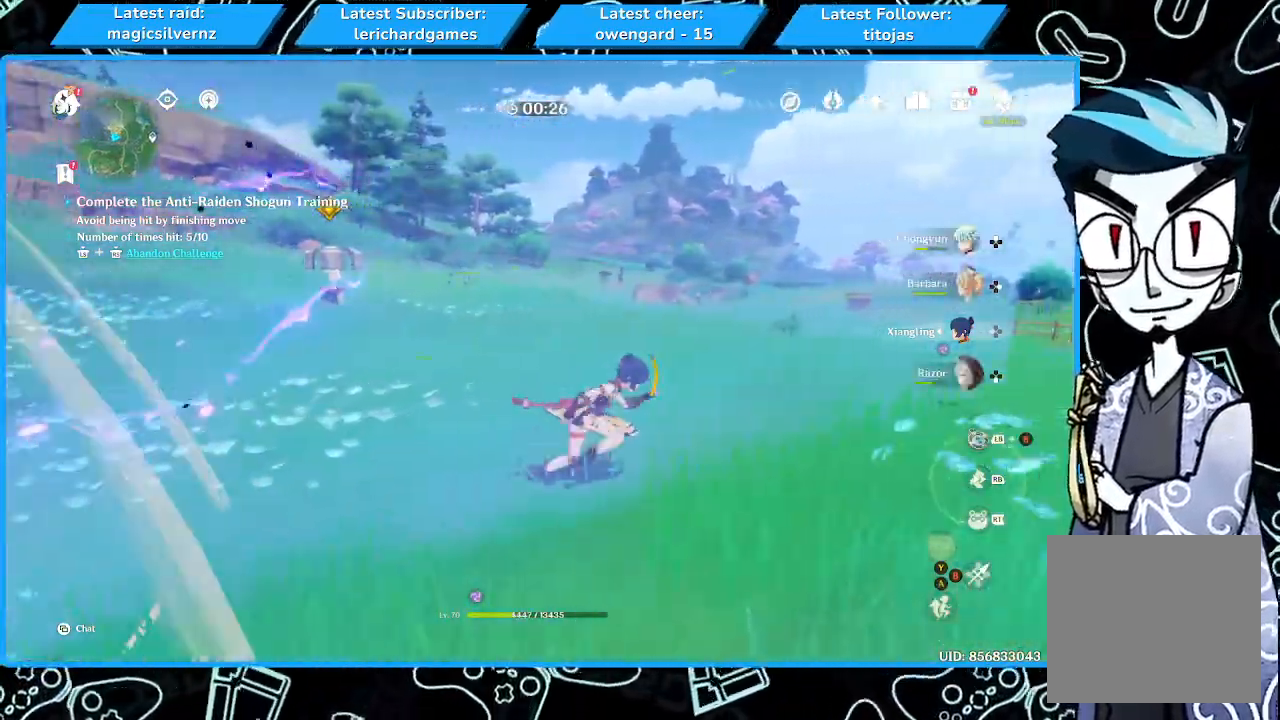
{"buttons": [], "left_stick": "left", "right_stick": "center", "events": [[67, "right_stick", "left"], [167, "left_stick", "up-left"], [200, "right_stick", "center"], [267, "left_stick", "left"]]}
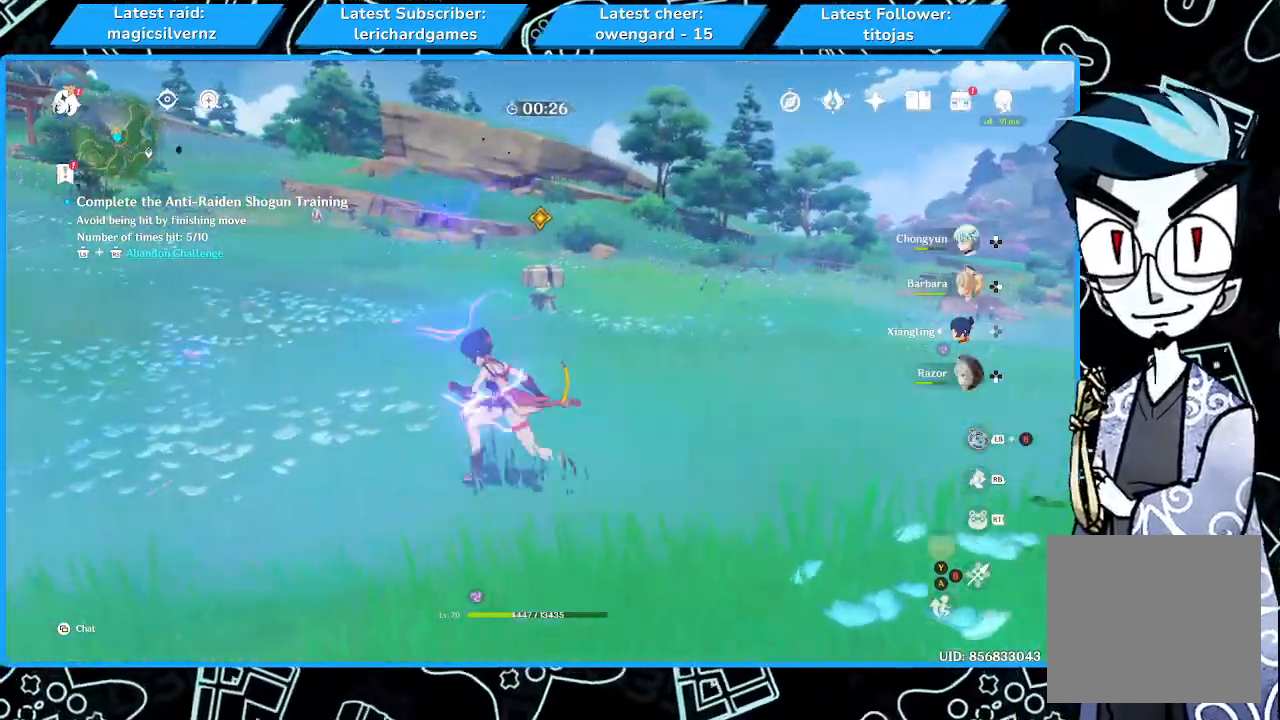
{"buttons": [], "left_stick": "left", "right_stick": "center", "events": [[300, "right_stick", "right"], [367, "right_stick", "center"]]}
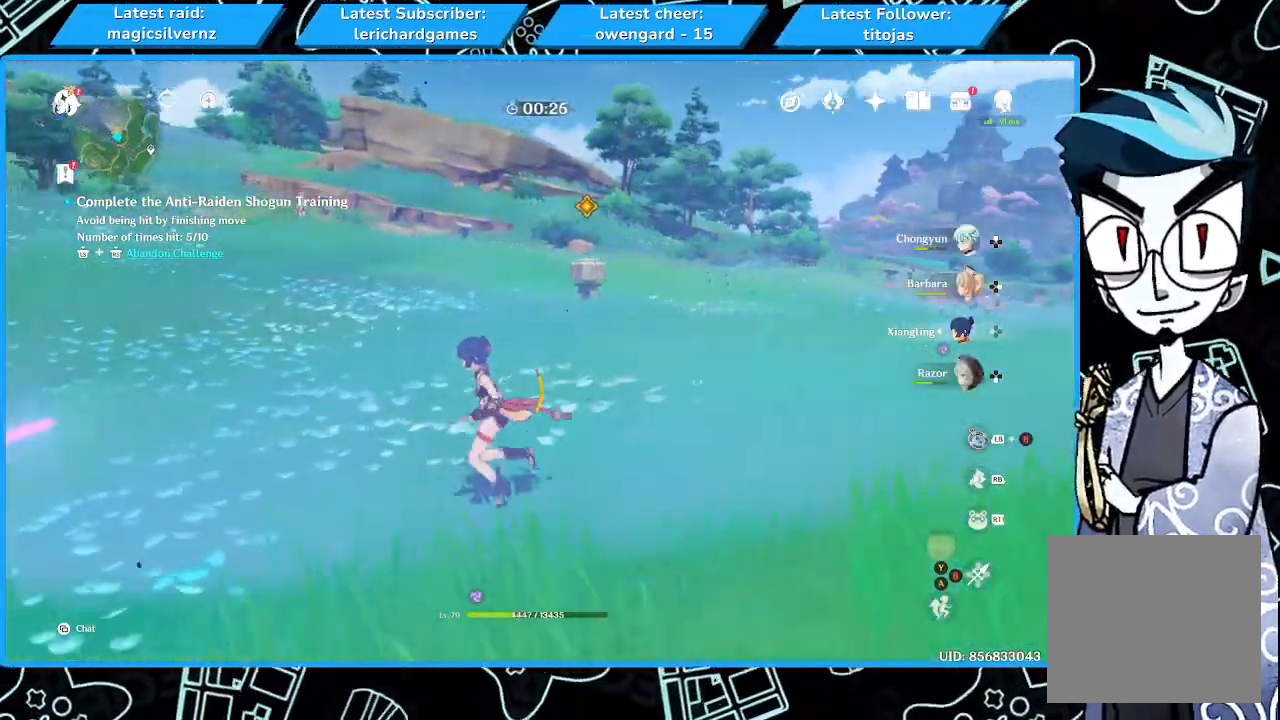
{"buttons": [], "left_stick": "left", "right_stick": "center", "events": [[133, "right_stick", "right"], [267, "right_stick", "center"]]}
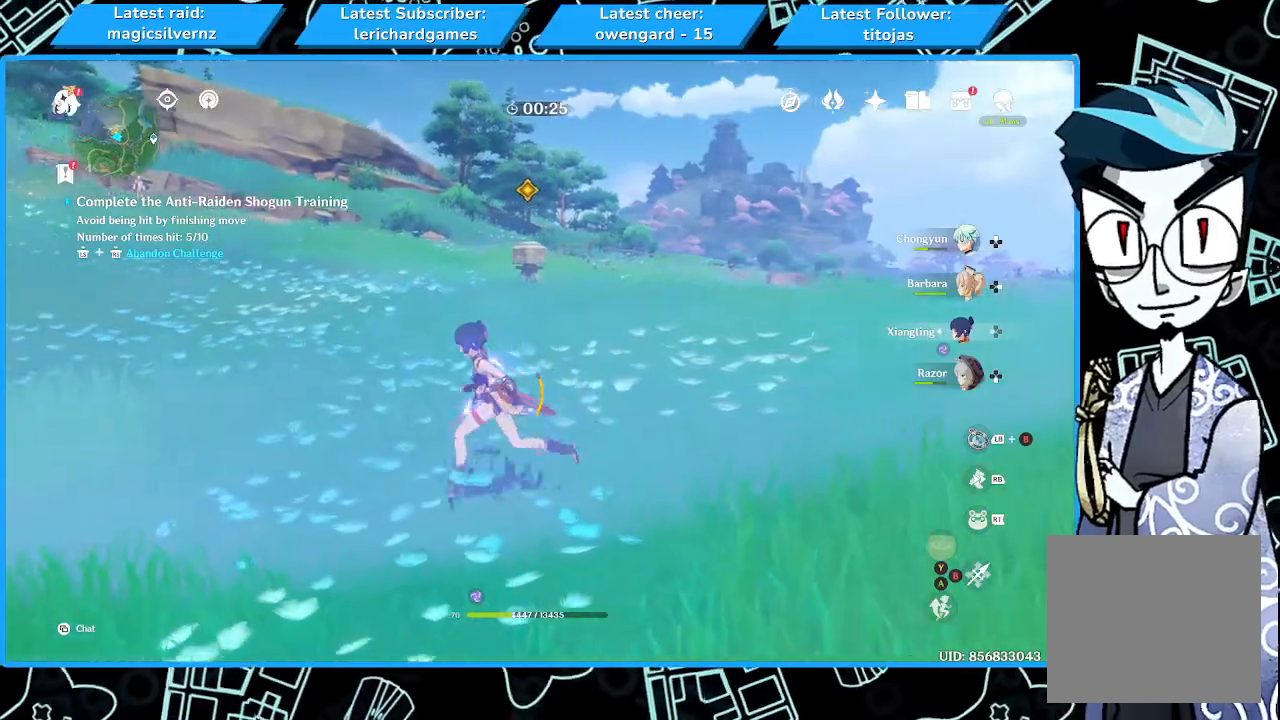
{"buttons": [], "left_stick": "left", "right_stick": "center", "events": [[267, "right_stick", "right"], [367, "right_stick", "center"]]}
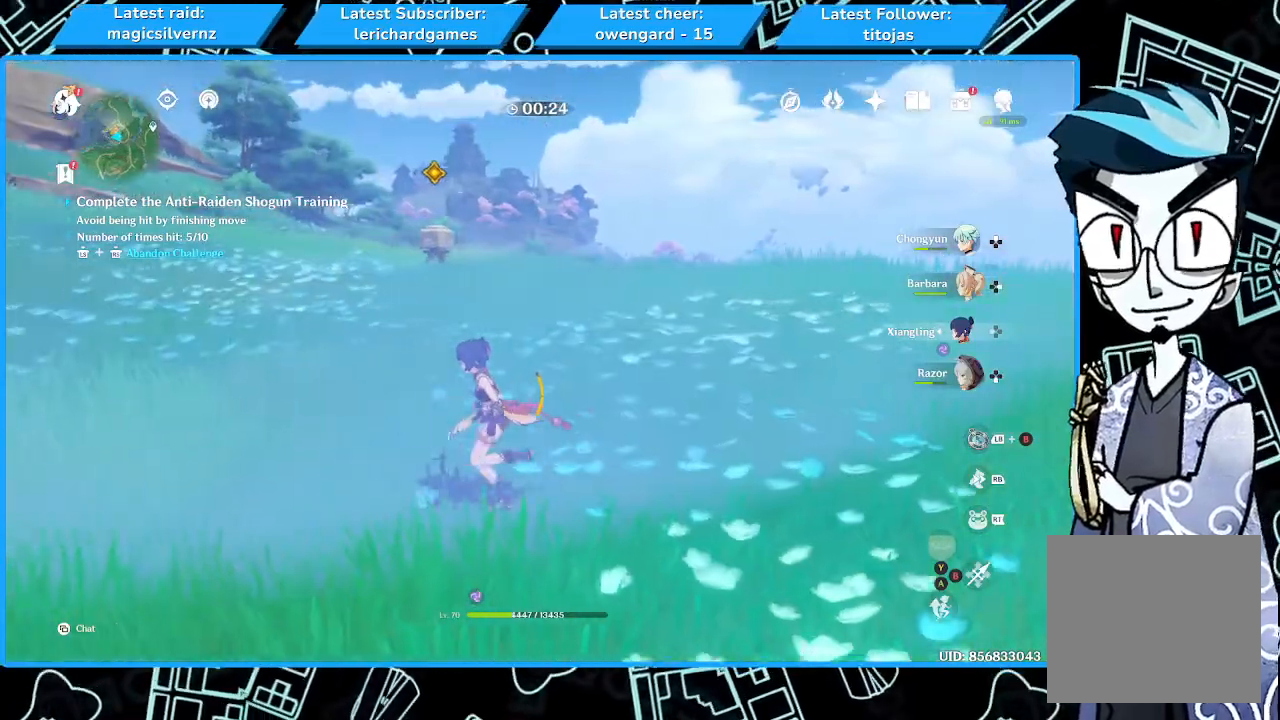
{"buttons": [], "left_stick": "left", "right_stick": "center", "events": []}
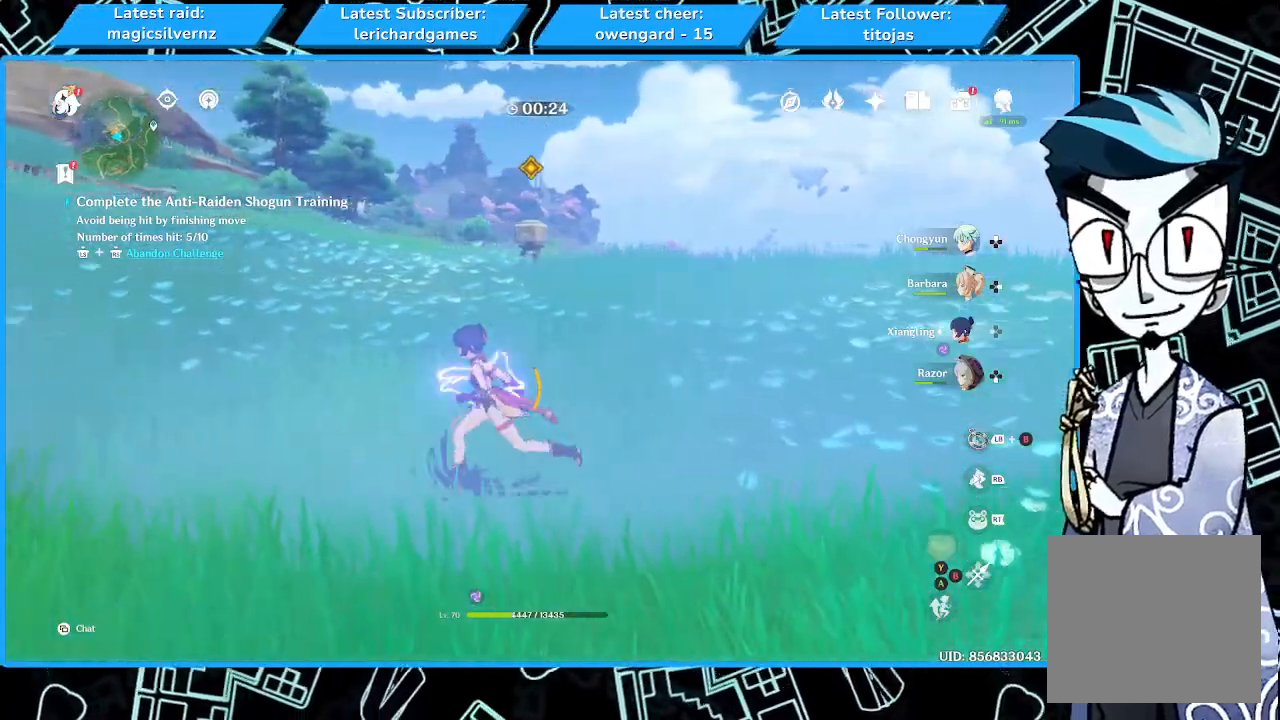
{"buttons": [], "left_stick": "left", "right_stick": "center", "events": [[133, "right_stick", "right"], [267, "right_stick", "center"]]}
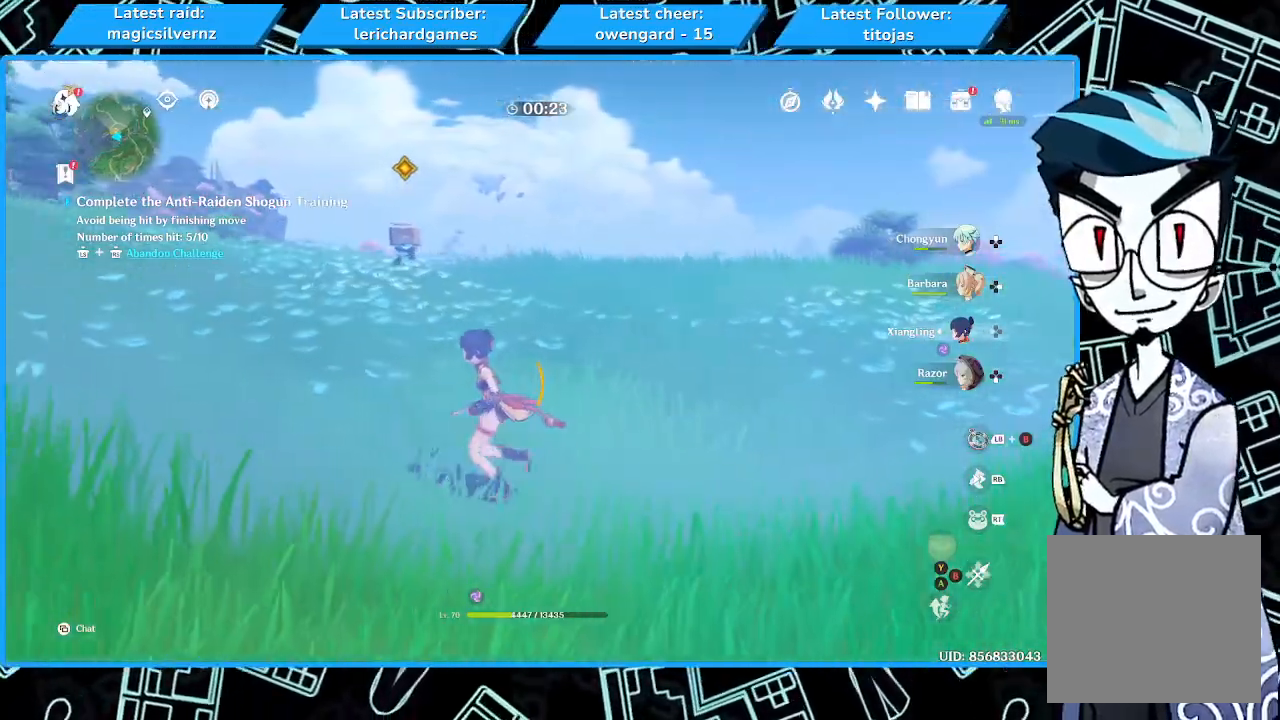
{"buttons": [], "left_stick": "left", "right_stick": "center", "events": []}
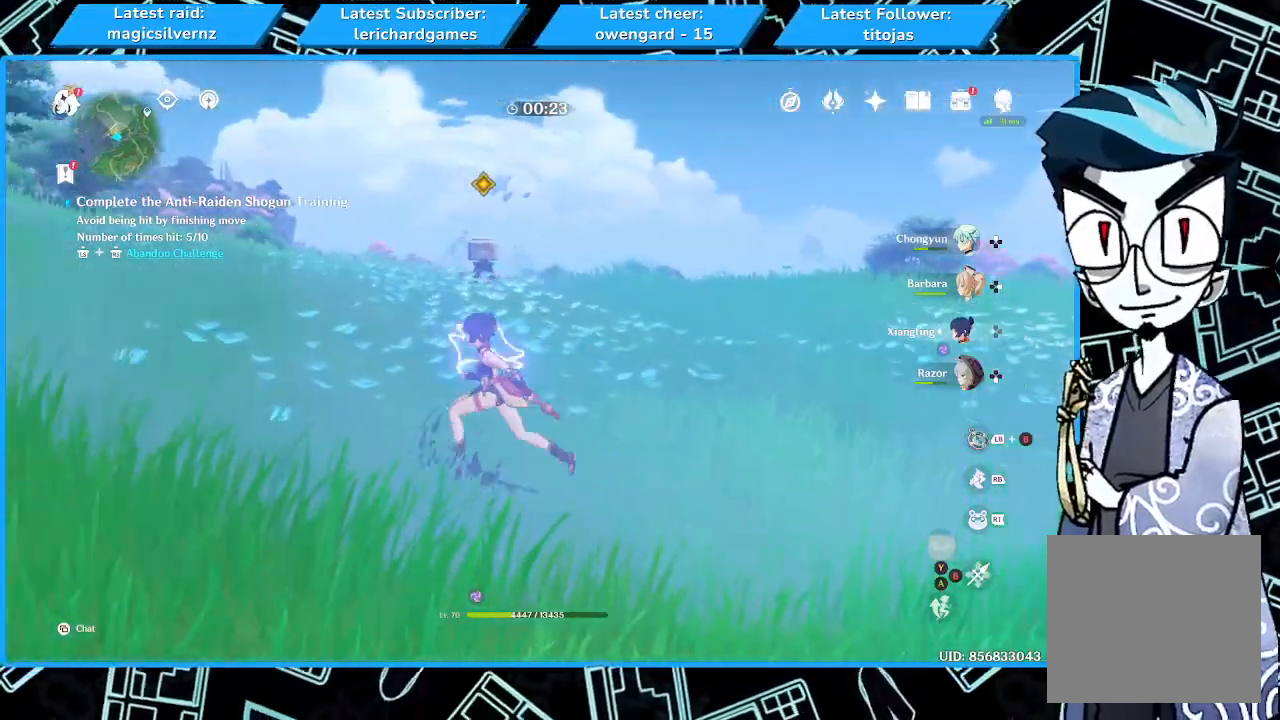
{"buttons": [], "left_stick": "right", "right_stick": "center", "events": [[333, "left_stick", "right"]]}
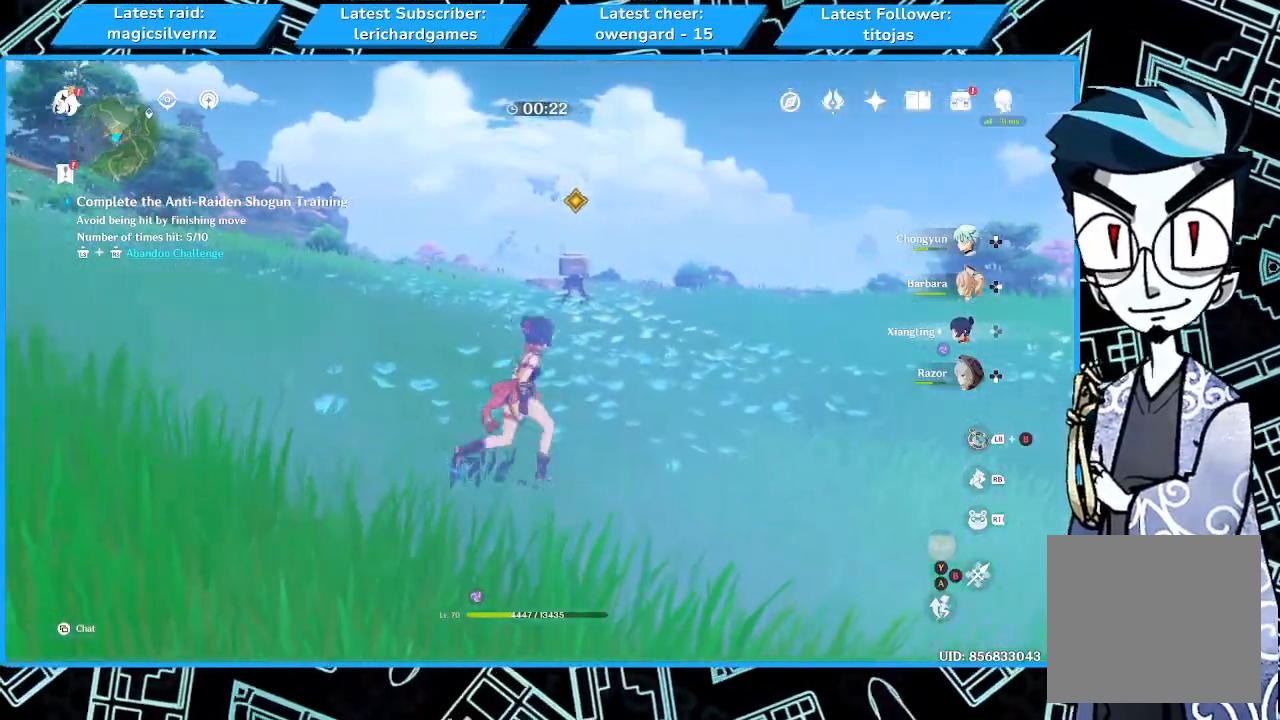
{"buttons": [], "left_stick": "right", "right_stick": "center", "events": []}
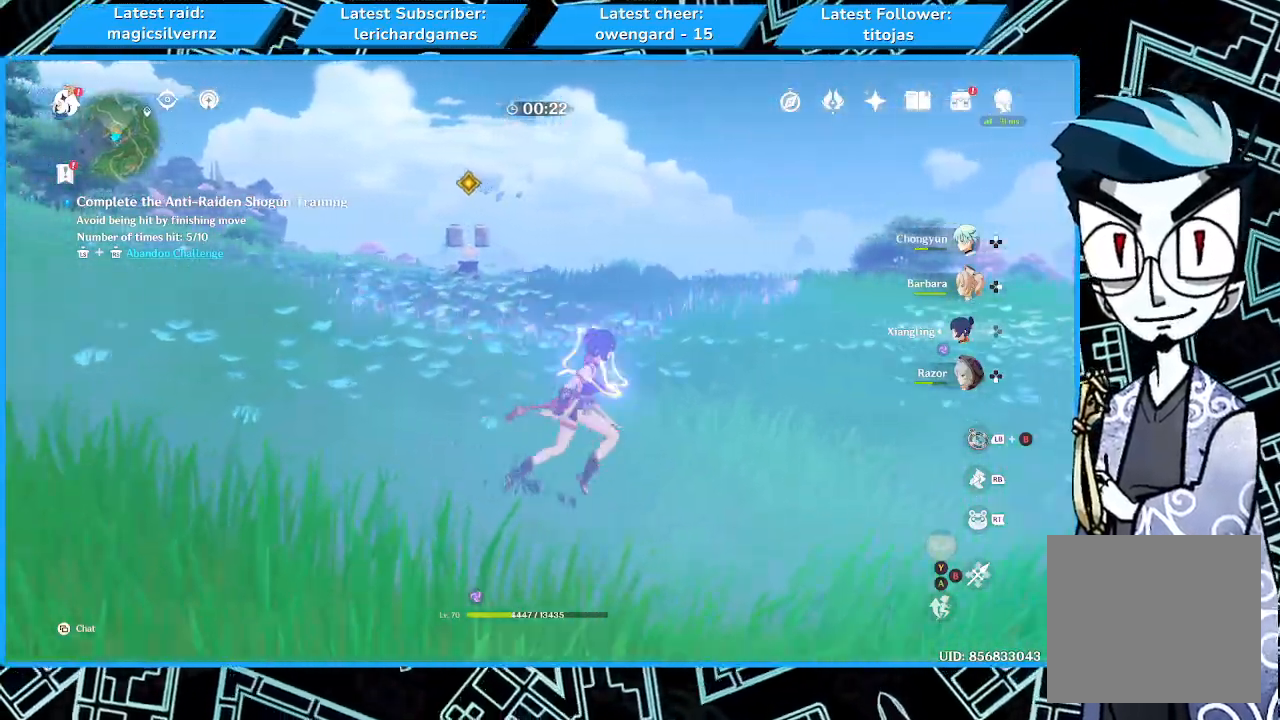
{"buttons": [], "left_stick": "right", "right_stick": "left", "events": [[33, "R1", "down"], [167, "R1", "up"], [467, "right_stick", "left"]]}
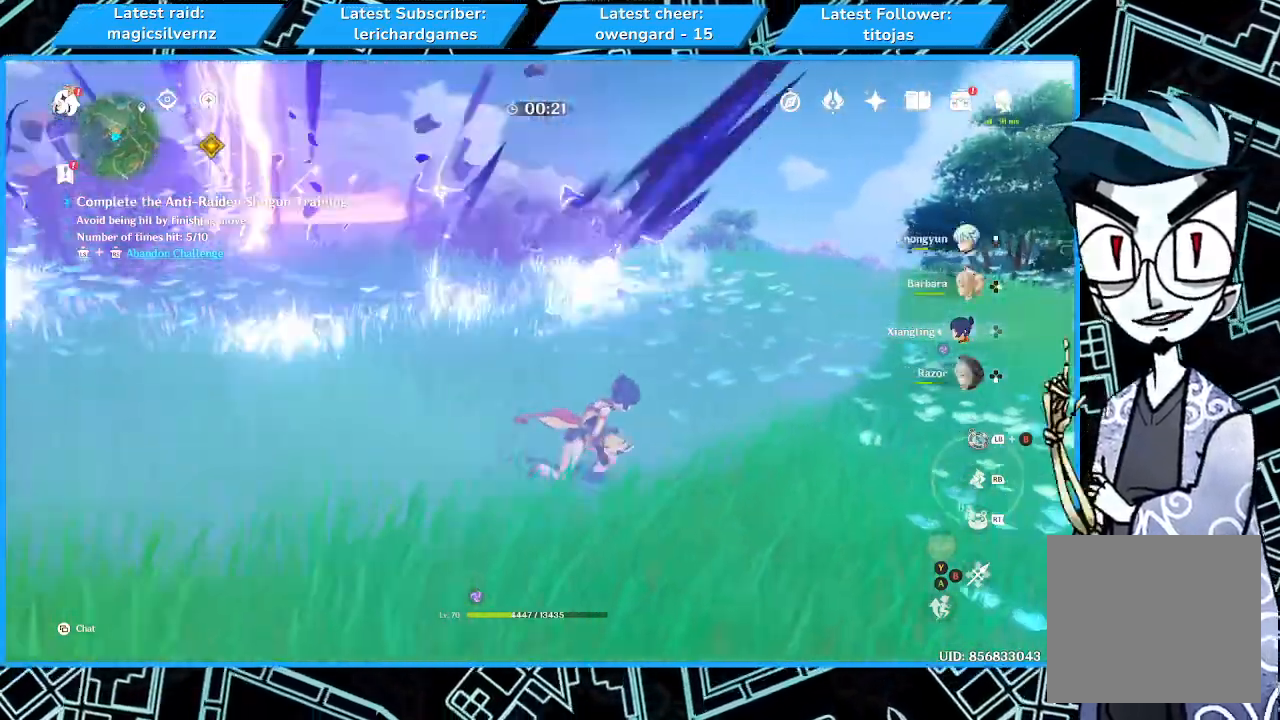
{"buttons": [], "left_stick": "right", "right_stick": "center", "events": [[167, "right_stick", "center"]]}
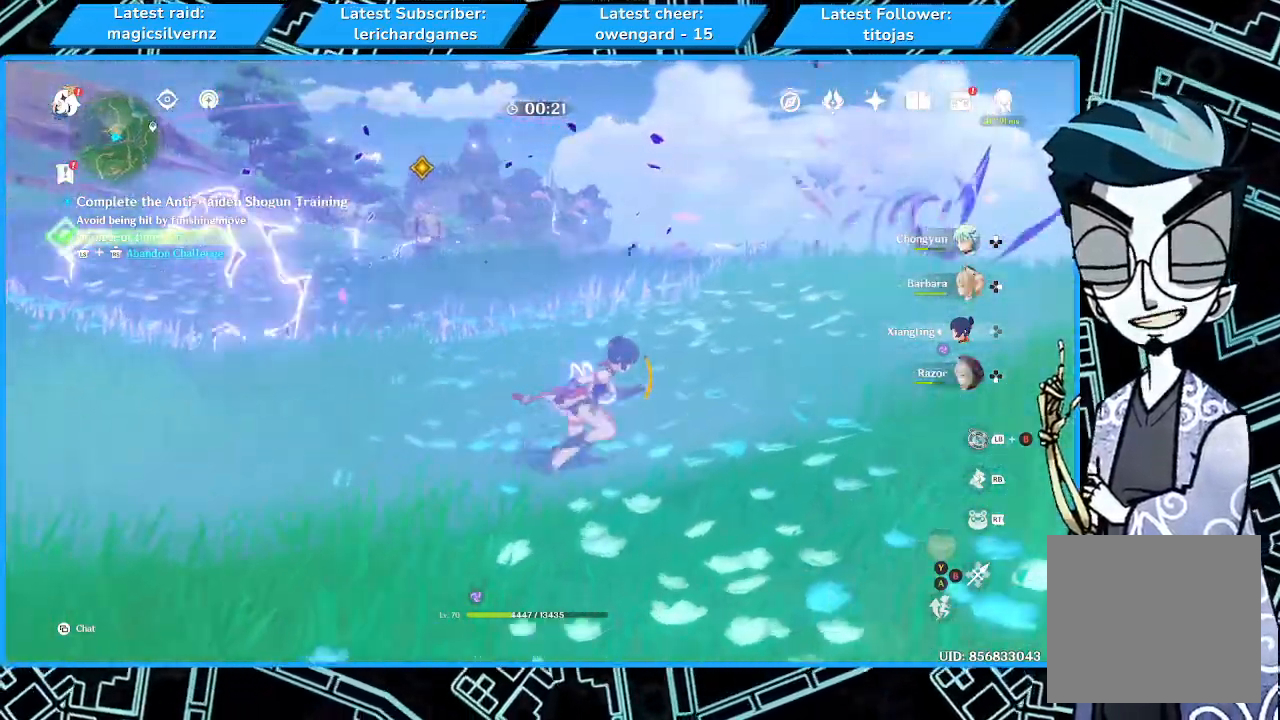
{"buttons": [], "left_stick": "left", "right_stick": "center", "events": [[33, "left_stick", "up-right"], [100, "right_stick", "left"], [200, "left_stick", "center"], [233, "right_stick", "center"], [300, "left_stick", "left"]]}